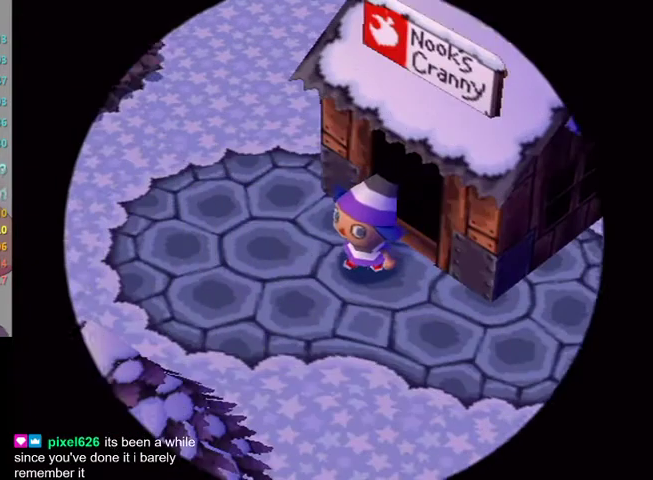
Gameplay with a controller (Nintendo layout); each line is a JSON object with the inputs held at the frame after it. "events" lists button and stick changes between this image and that frame as [ms after this image, input, new state], when the widget could be followed in between. Not read: L3 R3.
{"buttons": ["L1"], "left_stick": "down-left", "right_stick": "center", "events": []}
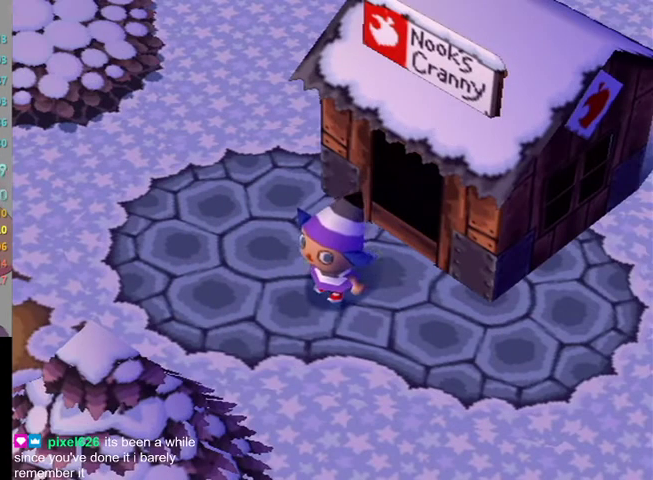
{"buttons": ["L1"], "left_stick": "down-left", "right_stick": "center", "events": []}
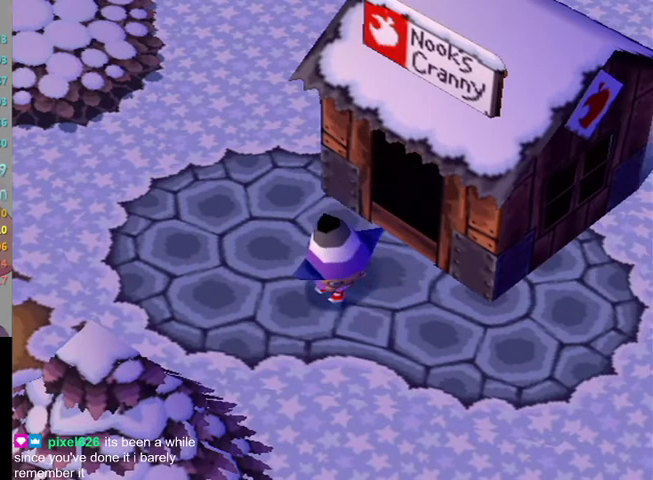
{"buttons": ["L1"], "left_stick": "down-left", "right_stick": "center", "events": []}
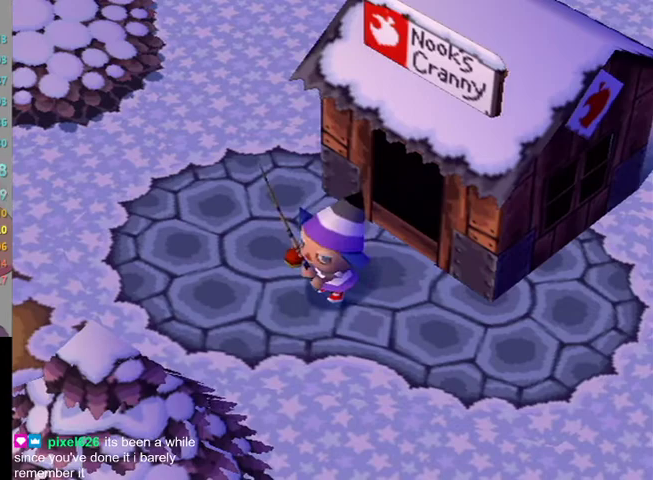
{"buttons": ["L1"], "left_stick": "down-left", "right_stick": "center", "events": [[133, "R1", "down"], [167, "R1", "up"]]}
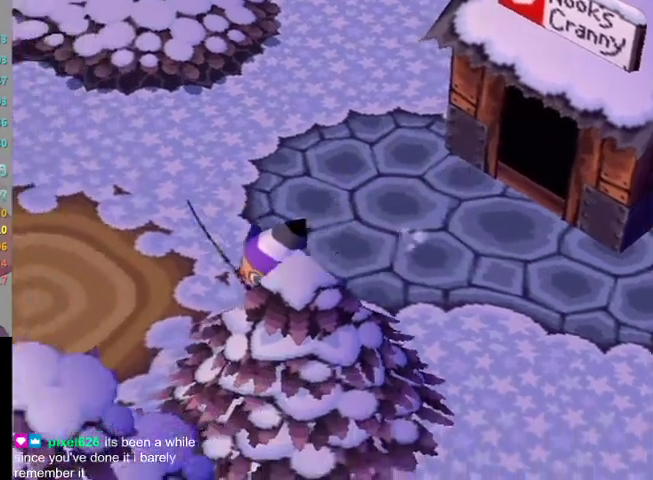
{"buttons": ["L1"], "left_stick": "down-left", "right_stick": "center", "events": [[400, "R1", "down"], [433, "R1", "up"]]}
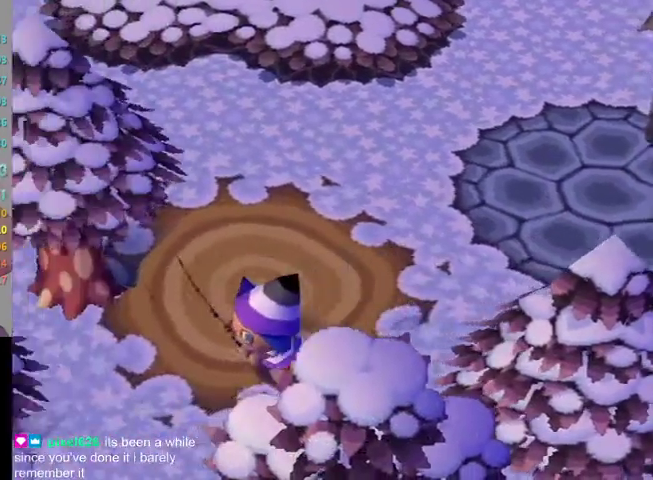
{"buttons": ["L1"], "left_stick": "down", "right_stick": "center", "events": [[400, "left_stick", "down"]]}
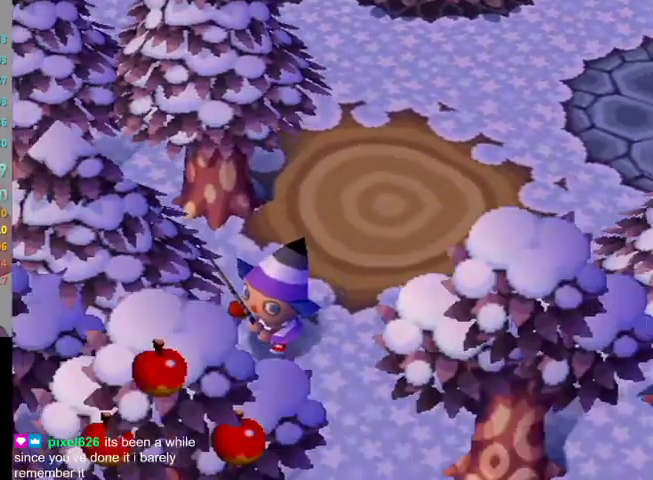
{"buttons": ["L1"], "left_stick": "down", "right_stick": "center", "events": []}
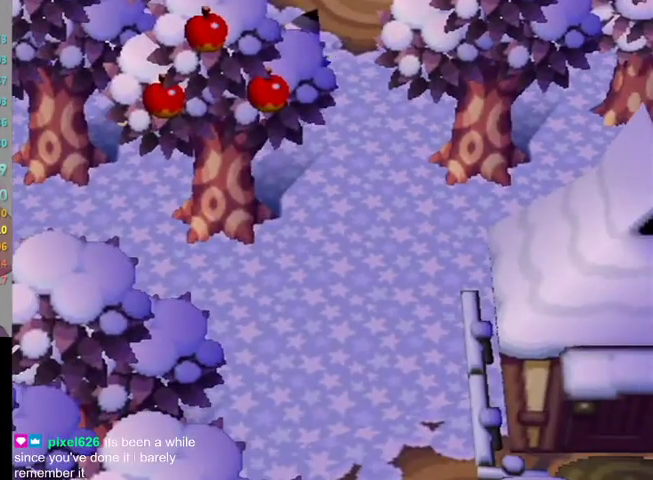
{"buttons": ["L1"], "left_stick": "down-left", "right_stick": "center", "events": [[167, "left_stick", "down-left"]]}
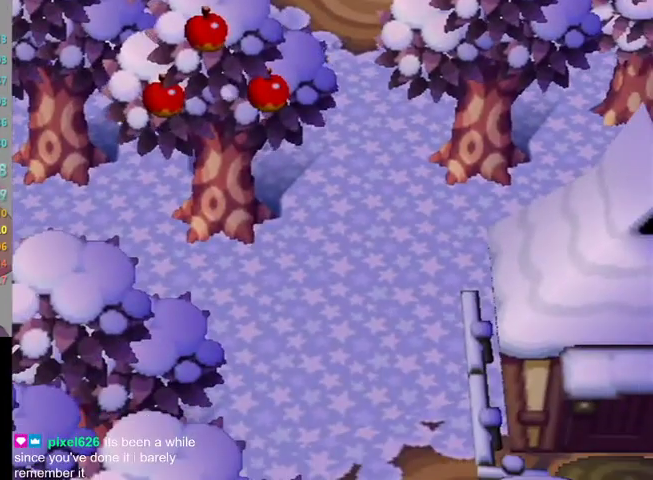
{"buttons": ["L1"], "left_stick": "left", "right_stick": "center", "events": [[133, "left_stick", "down"], [333, "left_stick", "down-left"], [433, "left_stick", "left"]]}
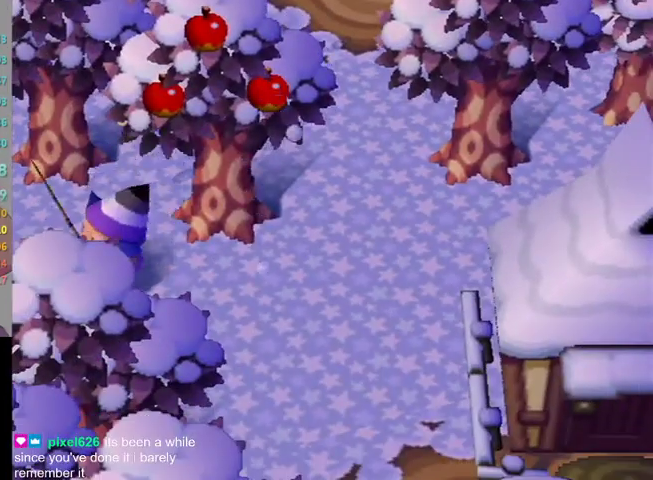
{"buttons": ["L1"], "left_stick": "left", "right_stick": "center", "events": [[233, "left_stick", "center"], [467, "left_stick", "left"]]}
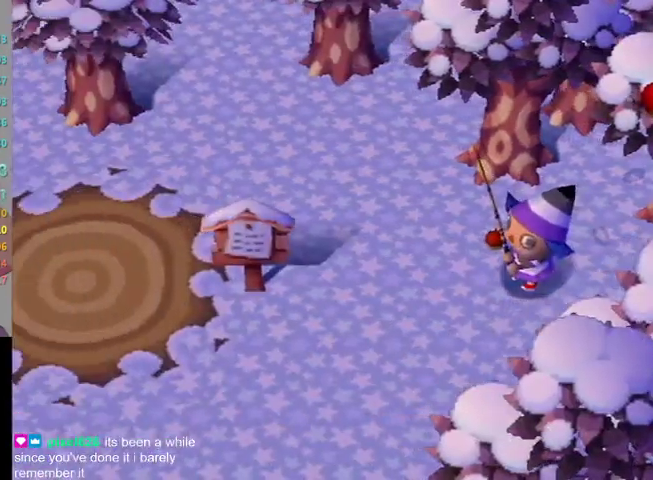
{"buttons": ["L1"], "left_stick": "down-left", "right_stick": "center", "events": [[400, "left_stick", "down-left"]]}
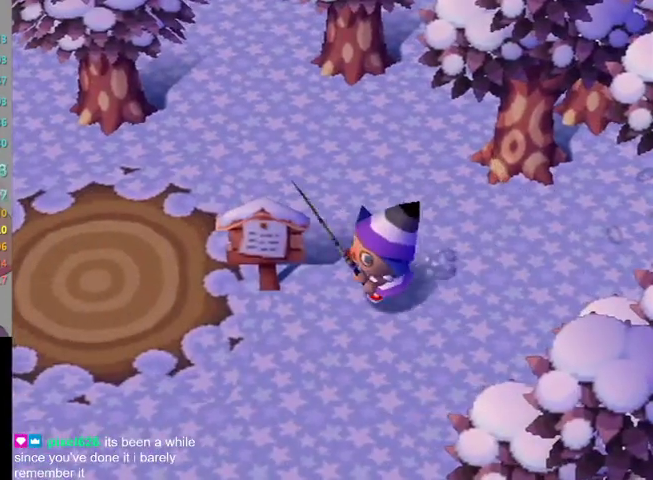
{"buttons": ["L1"], "left_stick": "left", "right_stick": "center", "events": [[133, "left_stick", "left"]]}
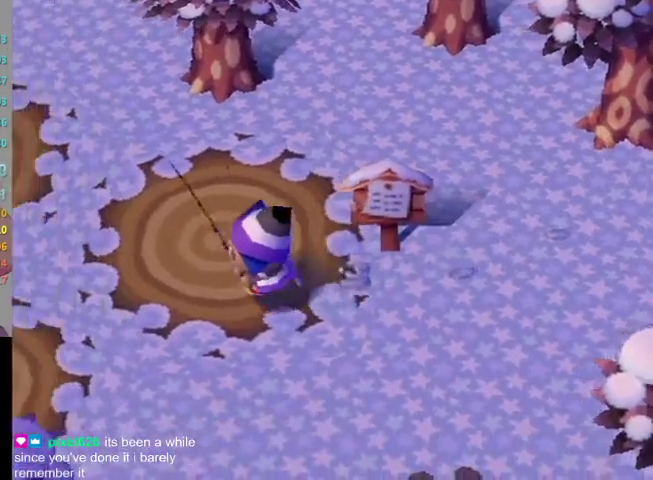
{"buttons": ["L1"], "left_stick": "left", "right_stick": "center", "events": []}
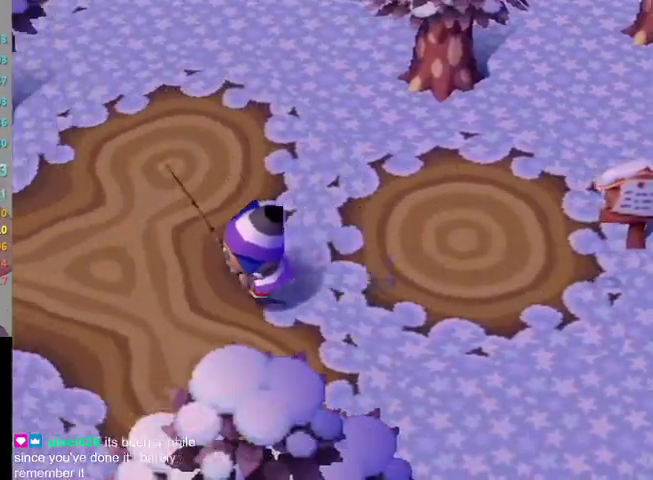
{"buttons": ["L1"], "left_stick": "left", "right_stick": "center", "events": []}
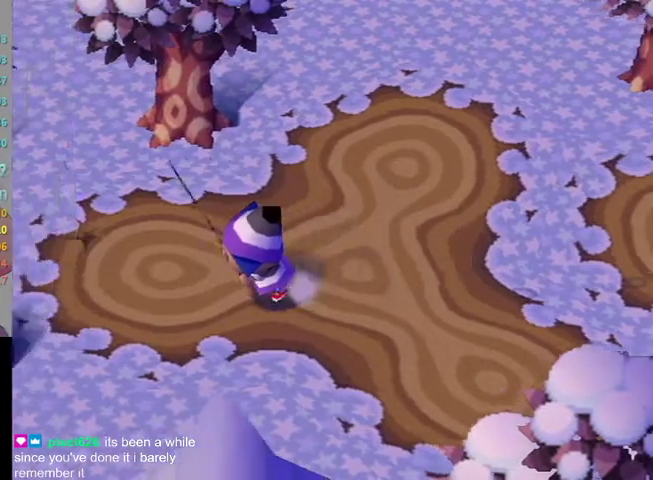
{"buttons": ["L1"], "left_stick": "left", "right_stick": "center", "events": []}
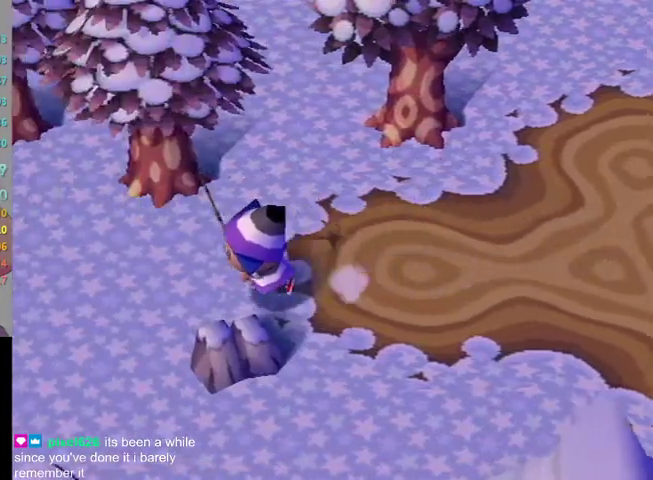
{"buttons": ["L1"], "left_stick": "left", "right_stick": "center", "events": []}
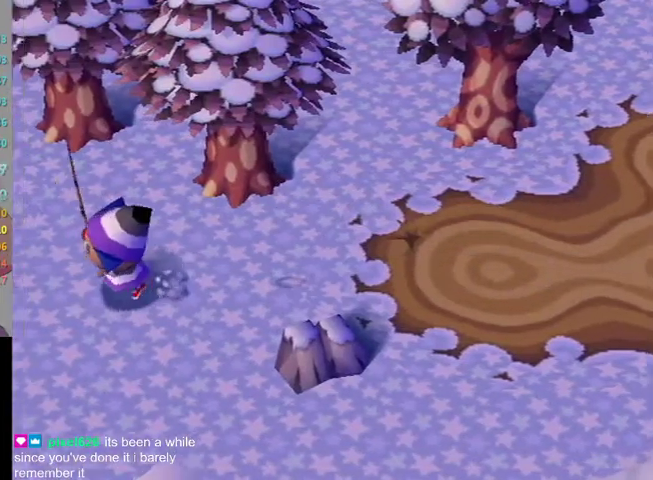
{"buttons": ["L1"], "left_stick": "down-left", "right_stick": "center", "events": [[500, "left_stick", "down-left"]]}
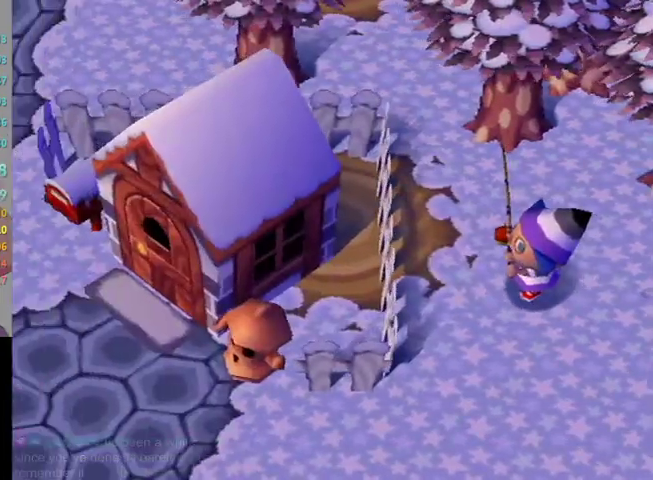
{"buttons": ["L1"], "left_stick": "down-left", "right_stick": "center", "events": []}
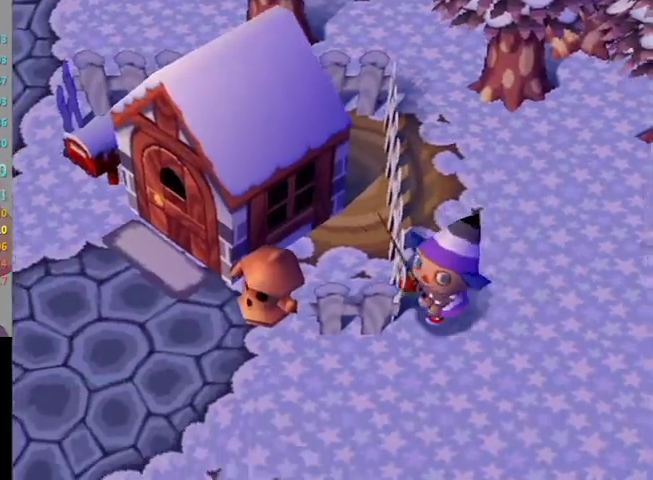
{"buttons": ["L1"], "left_stick": "left", "right_stick": "center", "events": [[267, "left_stick", "left"]]}
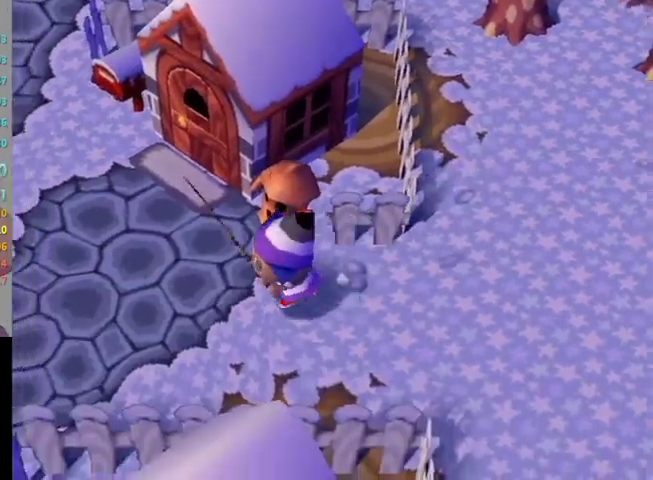
{"buttons": ["L1"], "left_stick": "left", "right_stick": "center", "events": []}
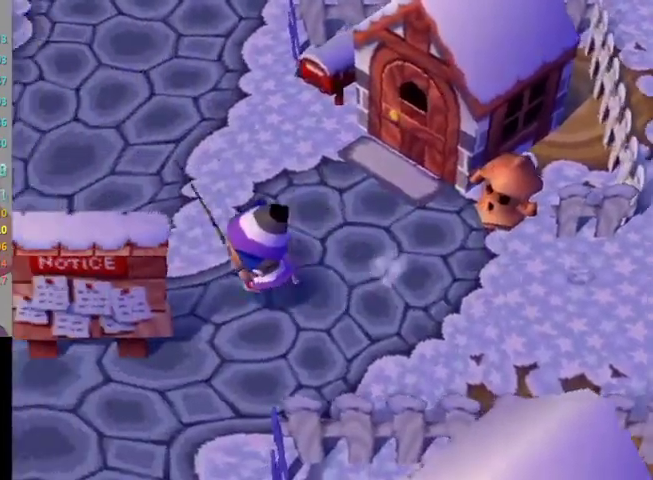
{"buttons": ["L1"], "left_stick": "left", "right_stick": "center", "events": [[33, "left_stick", "up-left"], [267, "left_stick", "left"]]}
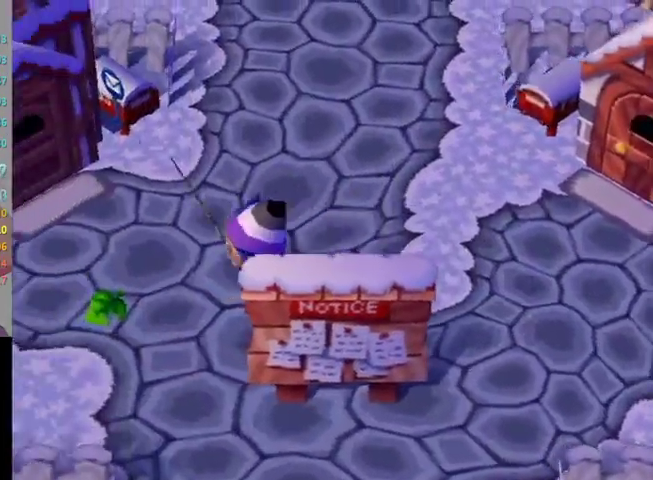
{"buttons": ["L1"], "left_stick": "center", "right_stick": "center", "events": [[133, "left_stick", "down-left"], [267, "B", "down"], [300, "B", "up"], [333, "left_stick", "center"], [400, "B", "down"], [500, "B", "up"]]}
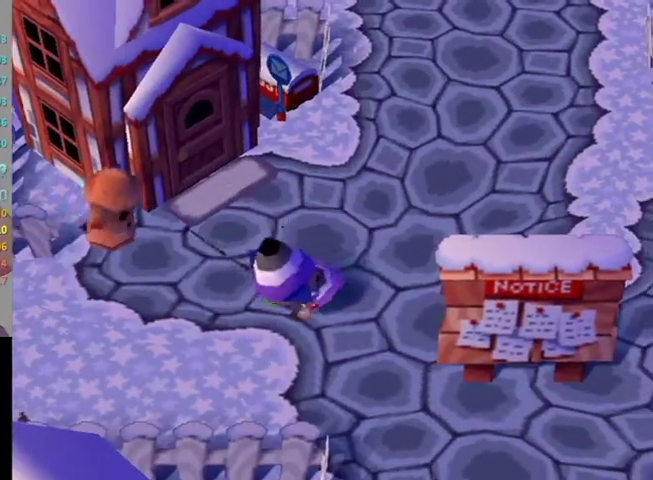
{"buttons": ["L1"], "left_stick": "down", "right_stick": "center", "events": [[67, "B", "down"], [167, "B", "up"], [233, "B", "down"], [367, "B", "up"], [467, "left_stick", "down"]]}
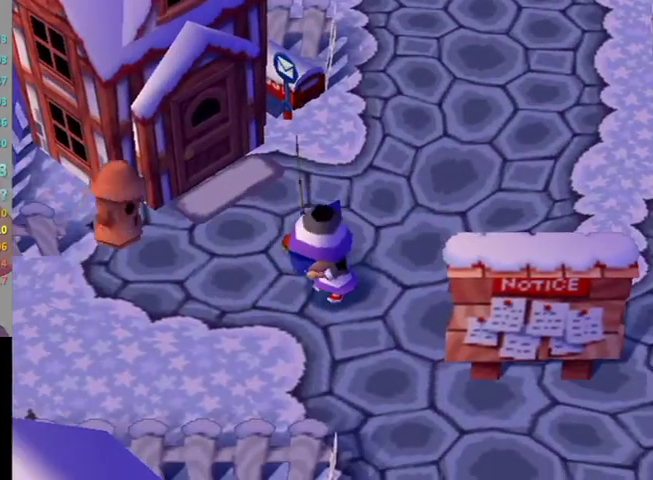
{"buttons": ["L1"], "left_stick": "left", "right_stick": "center", "events": [[400, "left_stick", "left"]]}
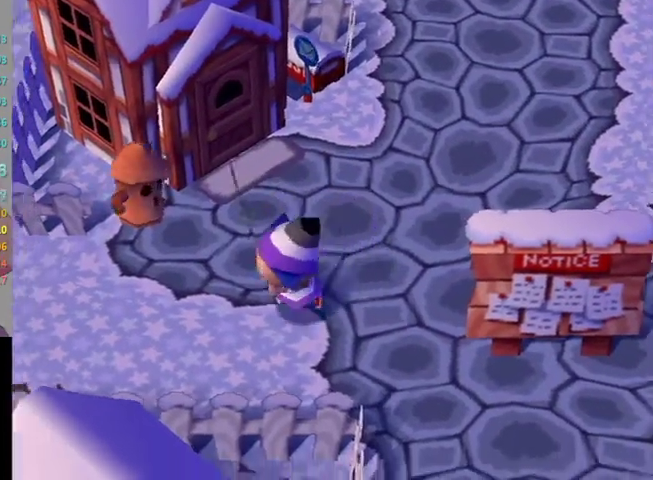
{"buttons": ["L1"], "left_stick": "left", "right_stick": "center", "events": []}
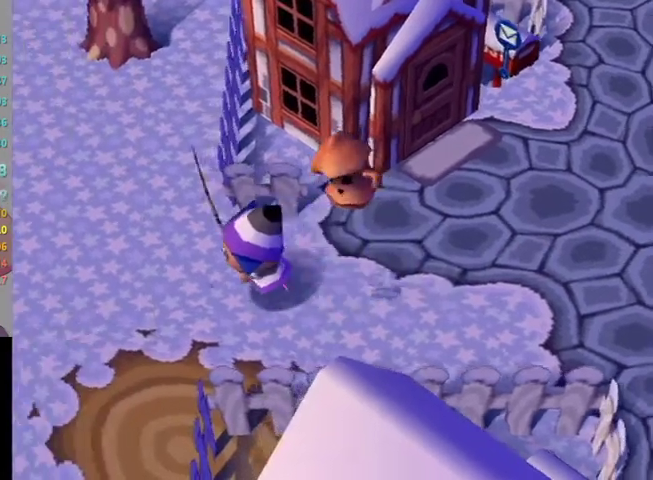
{"buttons": ["L1"], "left_stick": "left", "right_stick": "center", "events": [[233, "R1", "down"], [267, "R1", "up"]]}
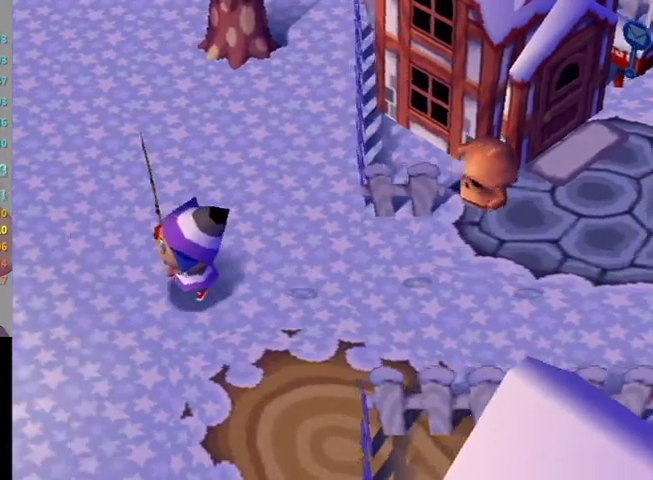
{"buttons": ["L1"], "left_stick": "center", "right_stick": "center", "events": [[367, "left_stick", "center"]]}
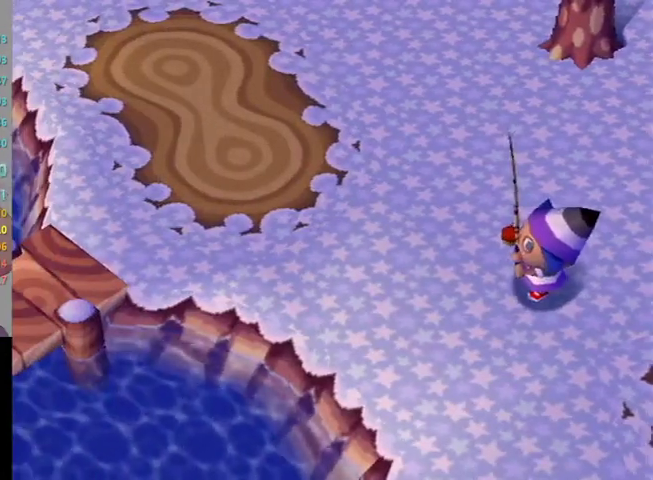
{"buttons": [], "left_stick": "up-left", "right_stick": "center", "events": [[100, "L1", "up"], [267, "left_stick", "up-left"]]}
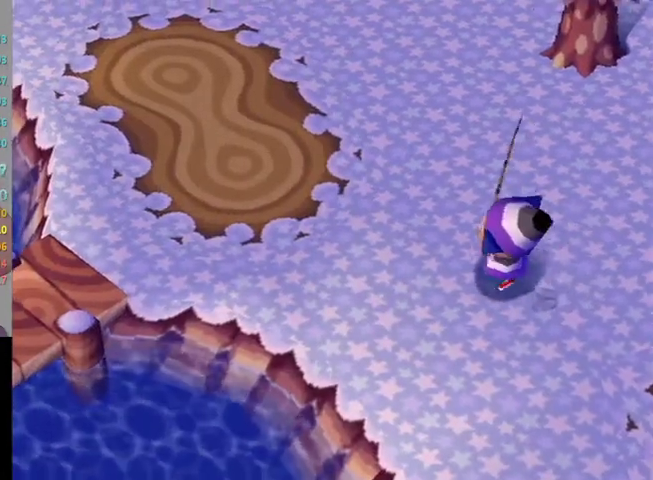
{"buttons": [], "left_stick": "left", "right_stick": "center", "events": [[300, "left_stick", "left"]]}
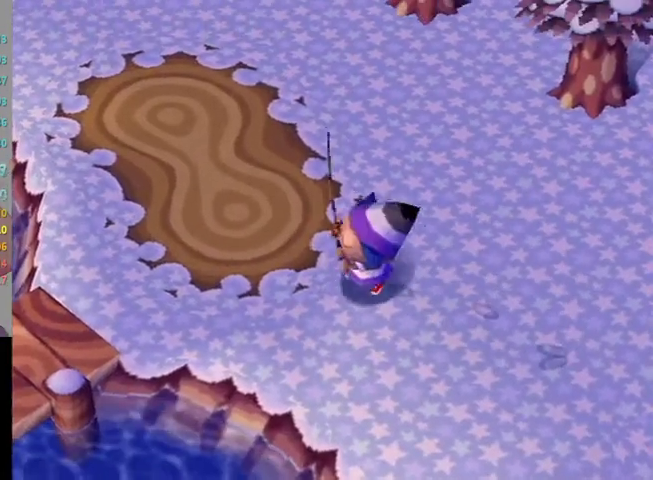
{"buttons": [], "left_stick": "down", "right_stick": "center", "events": [[100, "left_stick", "down"], [467, "R1", "down"], [500, "R1", "up"]]}